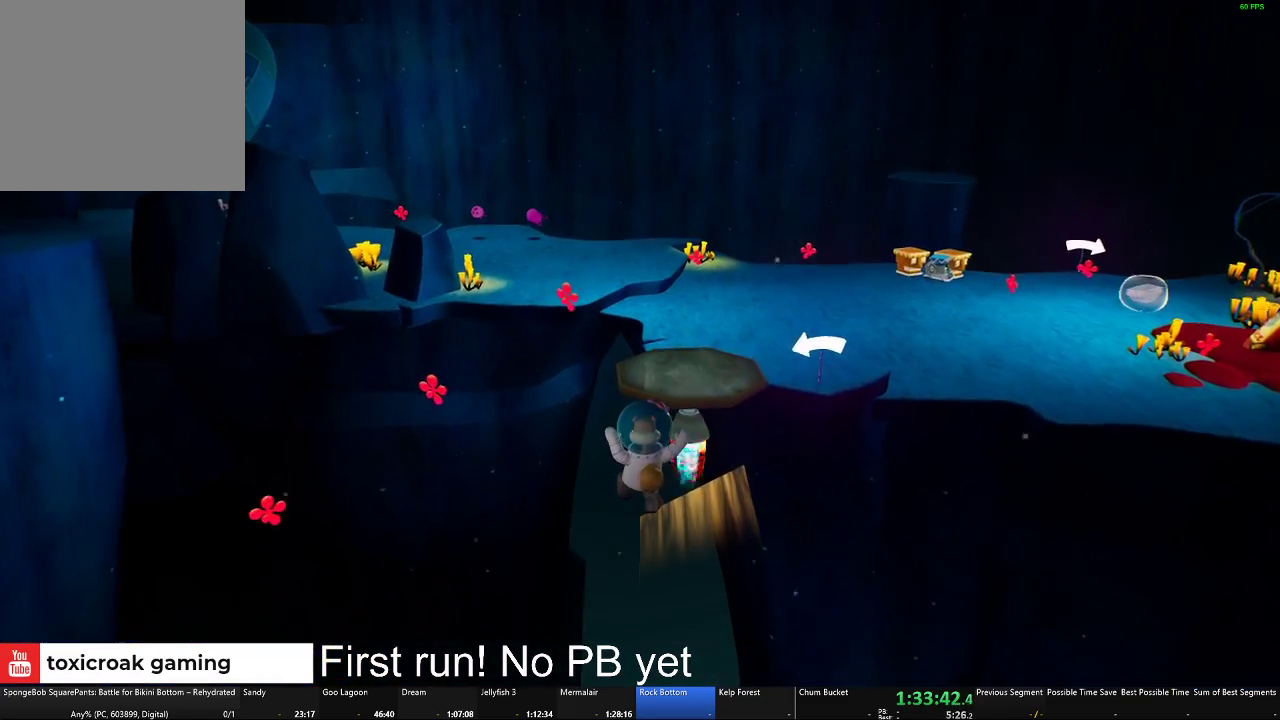
Gameplay with a controller (Xbox layout); each line is a JSON object with the inputs held at the frame after it. "events" lists button and stick changes between this image and that frame as [ms after this image, input, new state], when the widget could be followed in between. This document gives stick clicks only as held states, not as events.
{"buttons": [], "left_stick": "up", "right_stick": "center", "events": []}
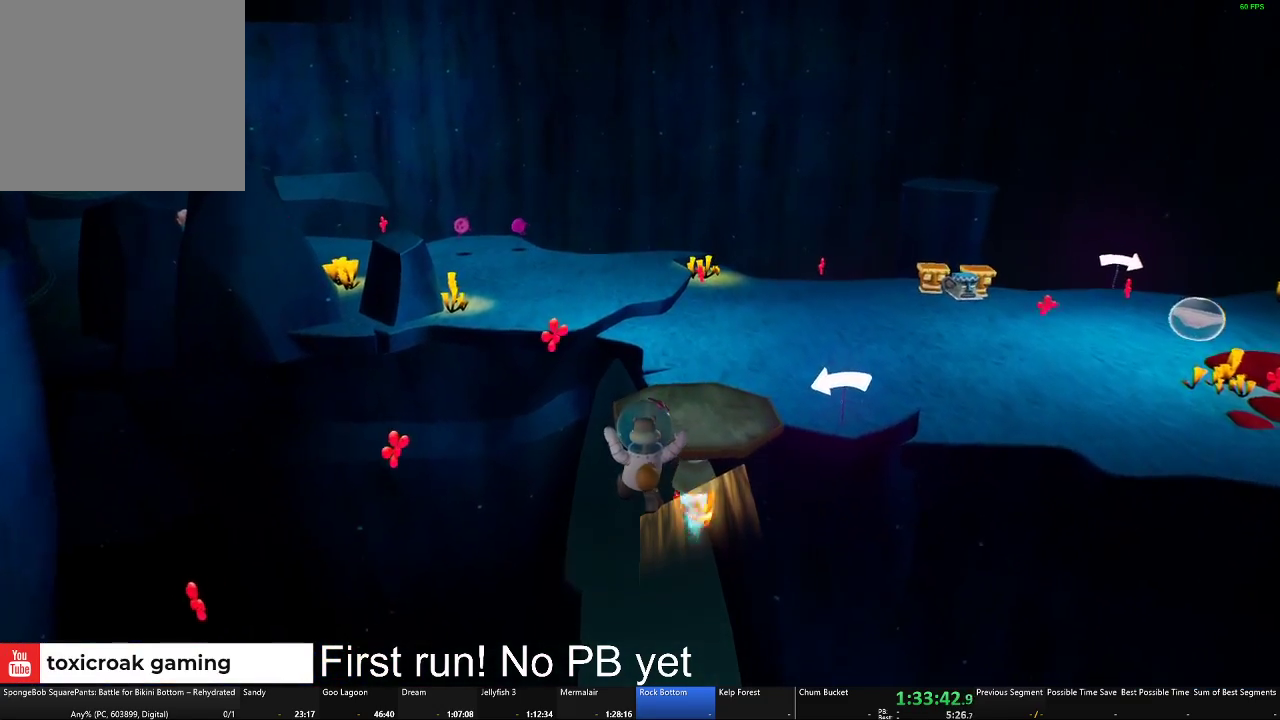
{"buttons": [], "left_stick": "up", "right_stick": "center", "events": [[100, "right_stick", "left"], [217, "right_stick", "center"]]}
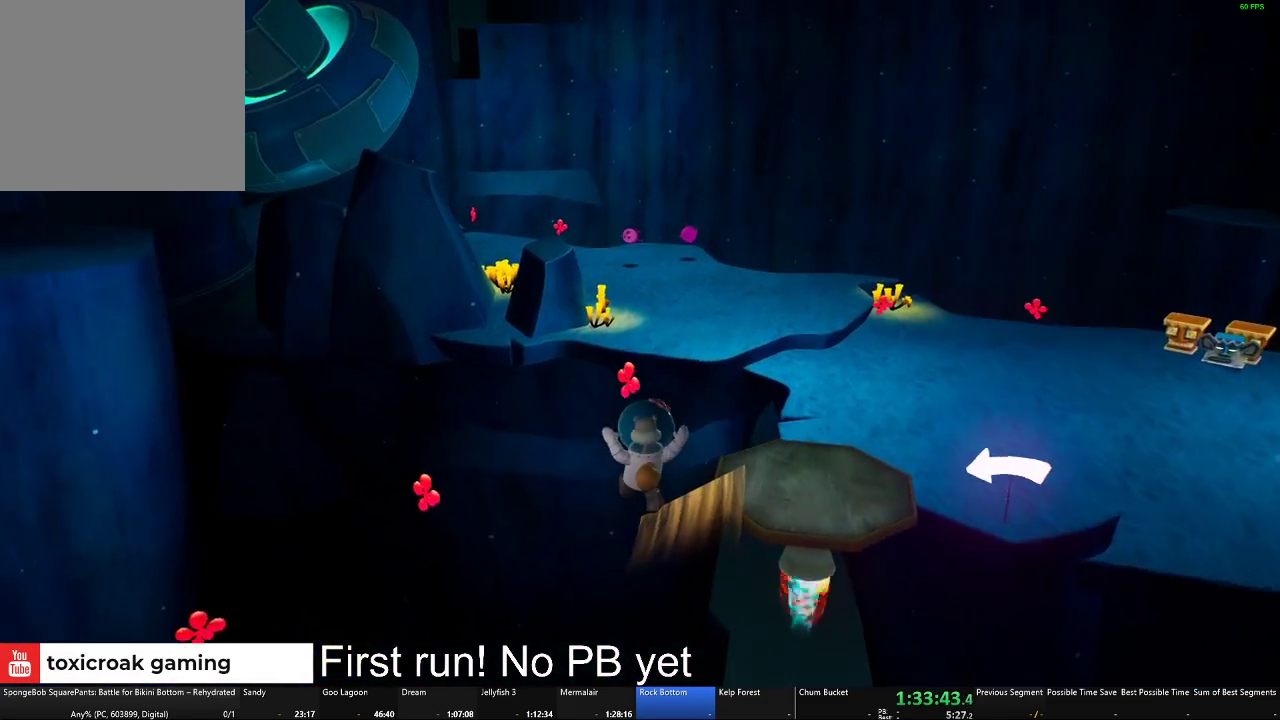
{"buttons": [], "left_stick": "up", "right_stick": "center", "events": []}
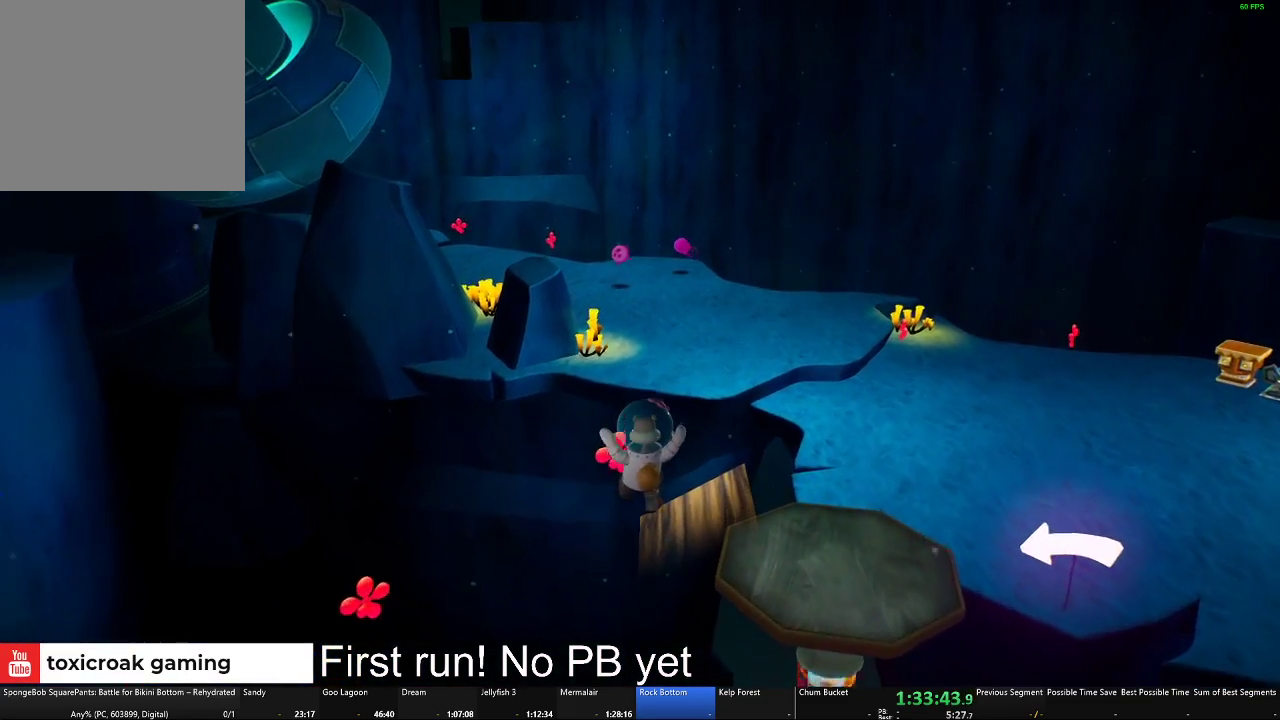
{"buttons": [], "left_stick": "up", "right_stick": "center", "events": [[351, "right_stick", "left"], [451, "right_stick", "center"]]}
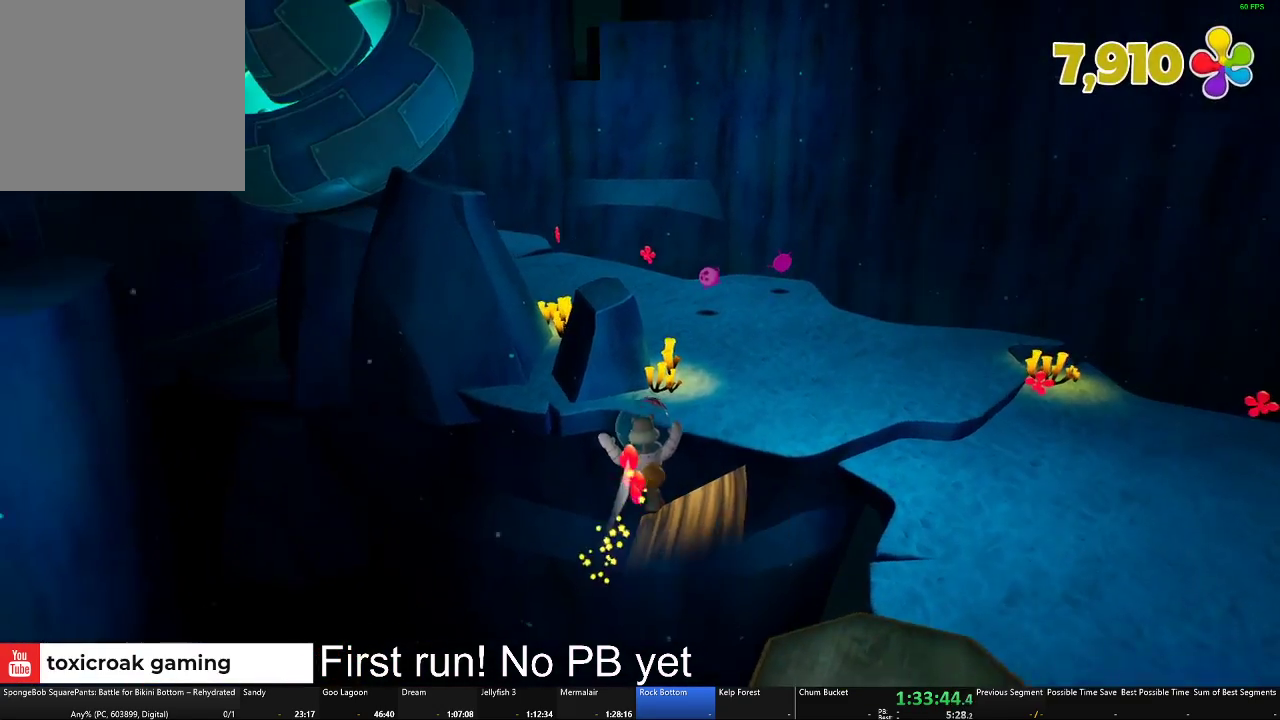
{"buttons": [], "left_stick": "up", "right_stick": "center", "events": []}
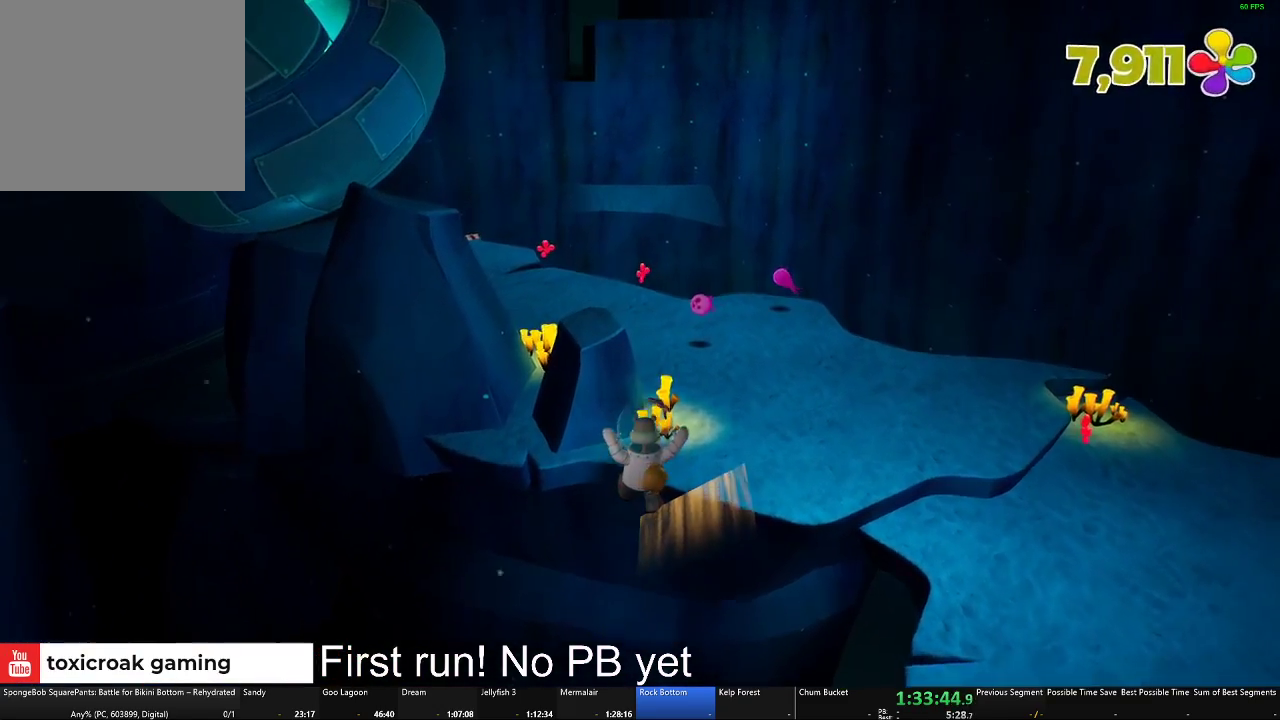
{"buttons": [], "left_stick": "up", "right_stick": "left", "events": [[467, "right_stick", "left"]]}
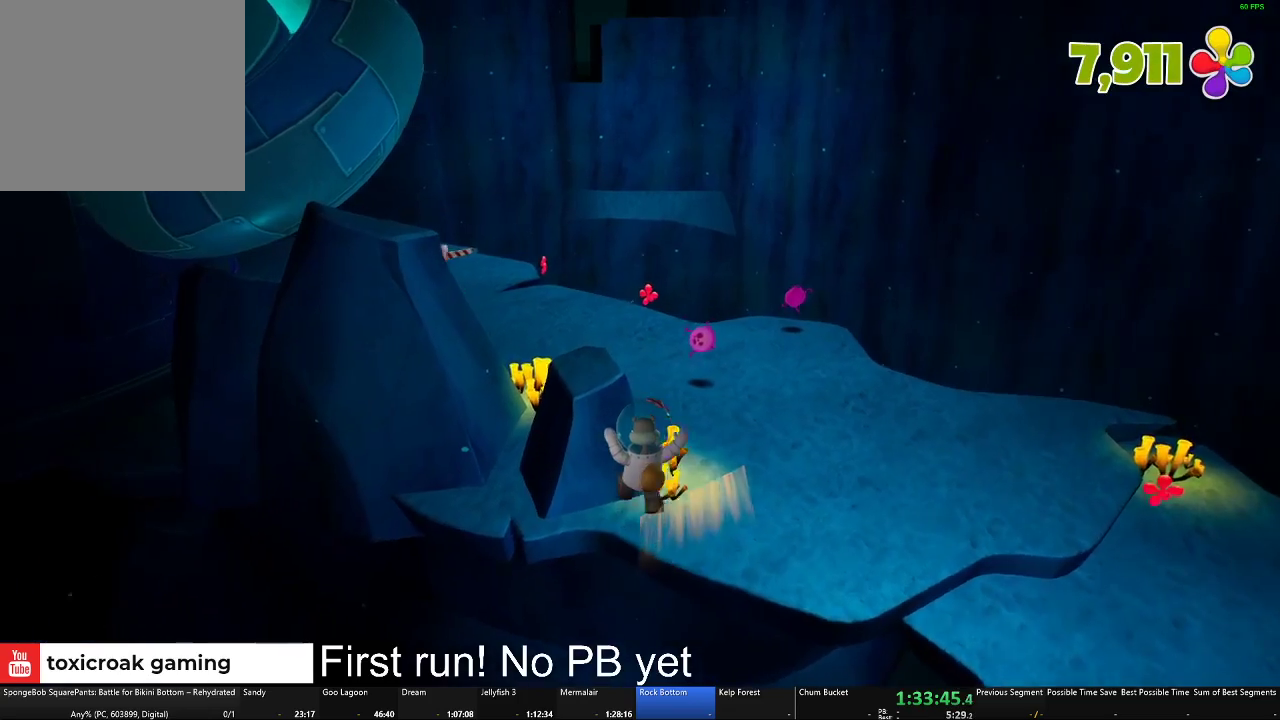
{"buttons": [], "left_stick": "up", "right_stick": "left", "events": [[50, "right_stick", "center"], [467, "right_stick", "left"]]}
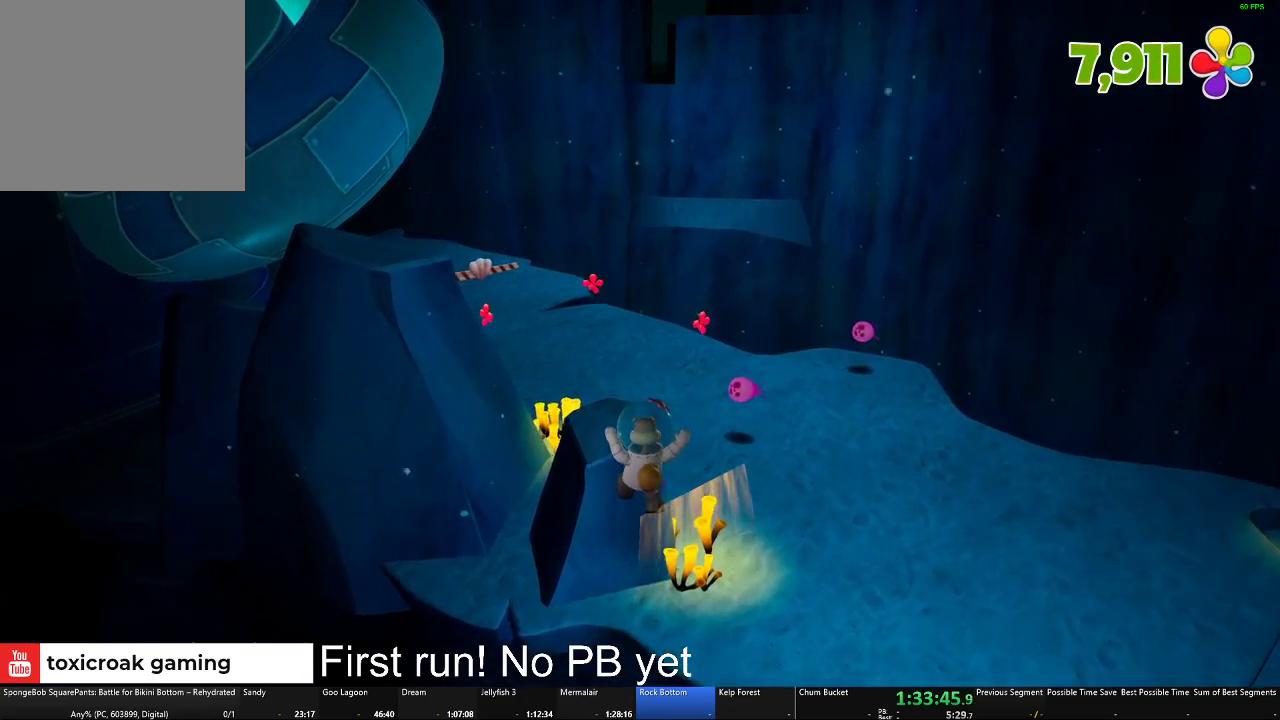
{"buttons": [], "left_stick": "up", "right_stick": "center", "events": [[100, "right_stick", "center"]]}
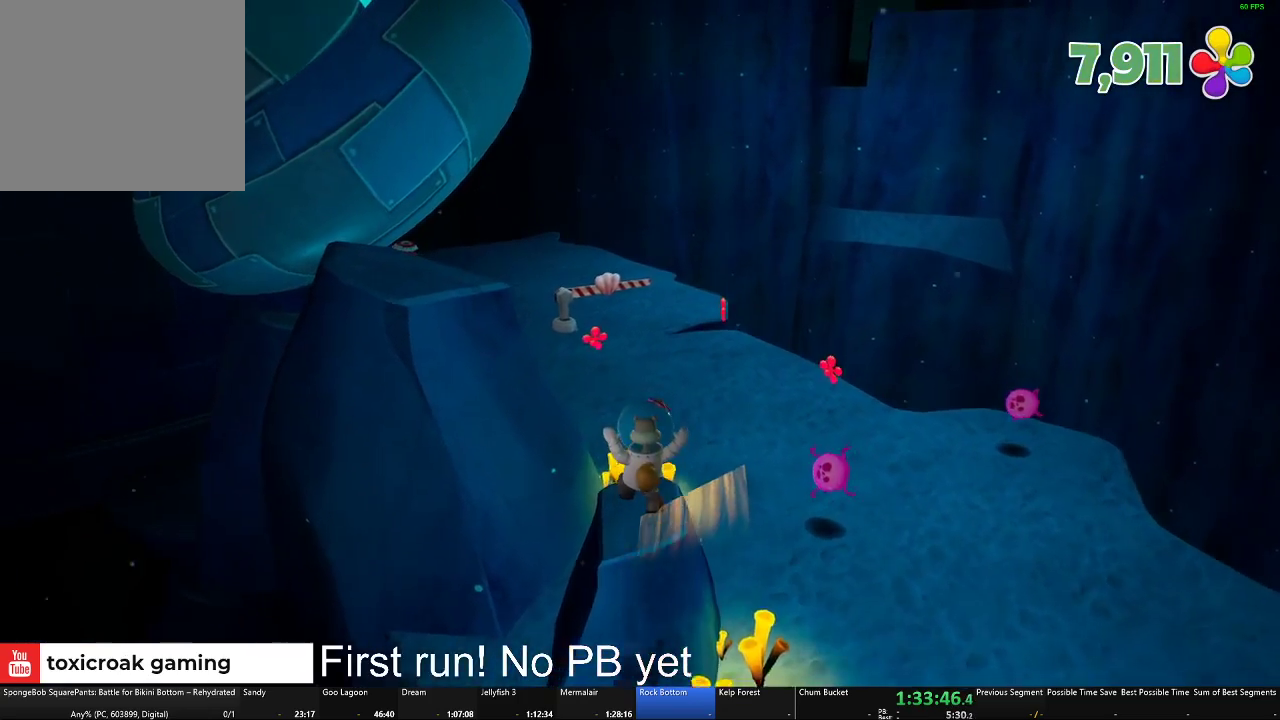
{"buttons": ["L2"], "left_stick": "up", "right_stick": "center", "events": [[384, "L2", "down"]]}
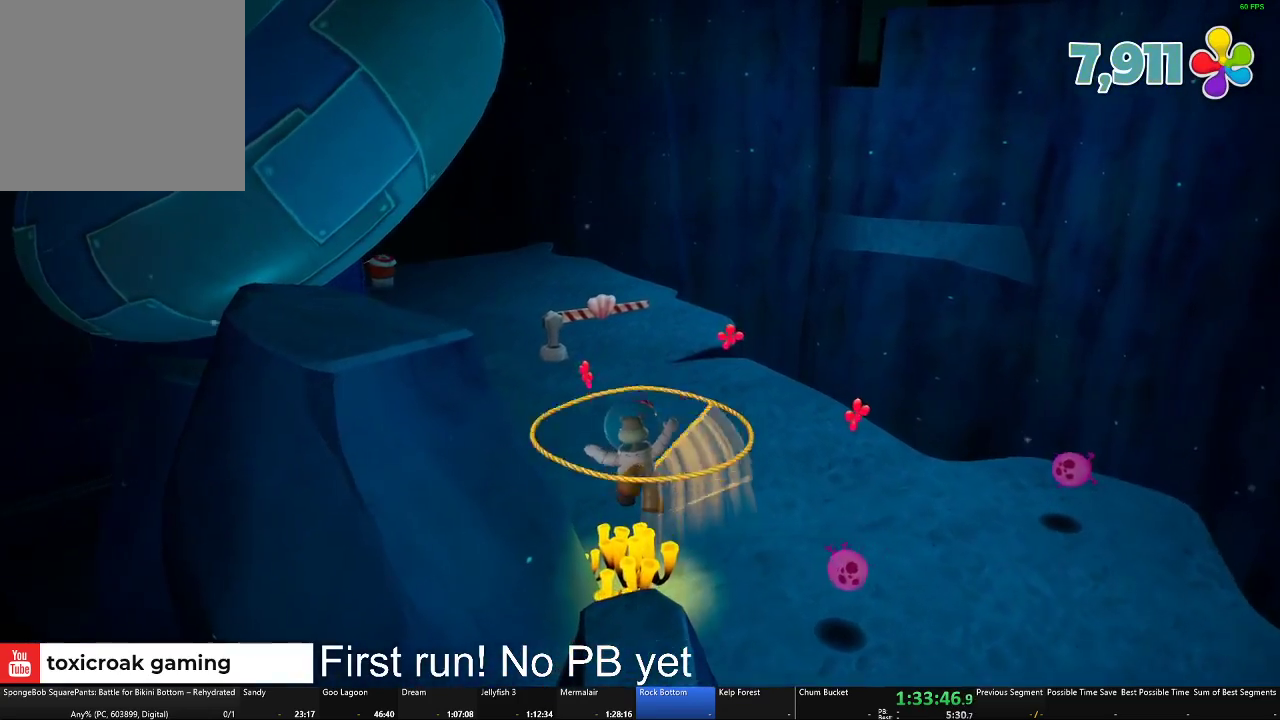
{"buttons": ["L2"], "left_stick": "up", "right_stick": "center", "events": []}
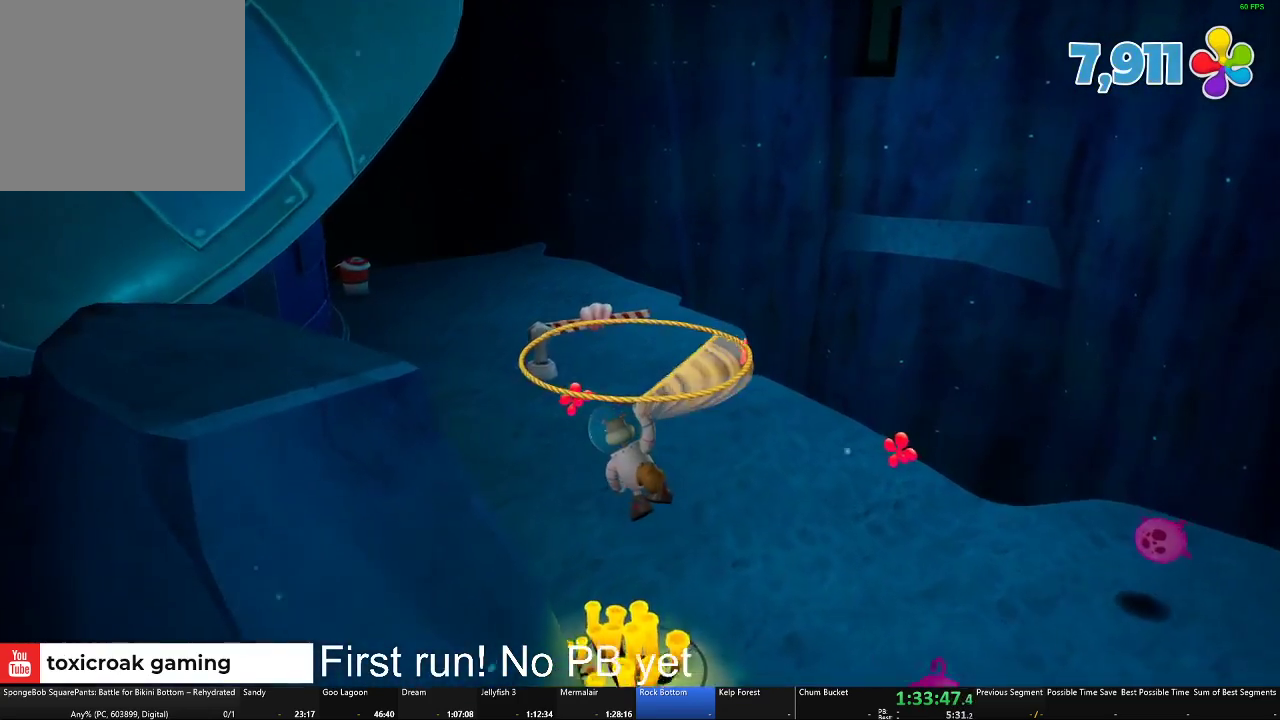
{"buttons": ["L2"], "left_stick": "up", "right_stick": "center", "events": []}
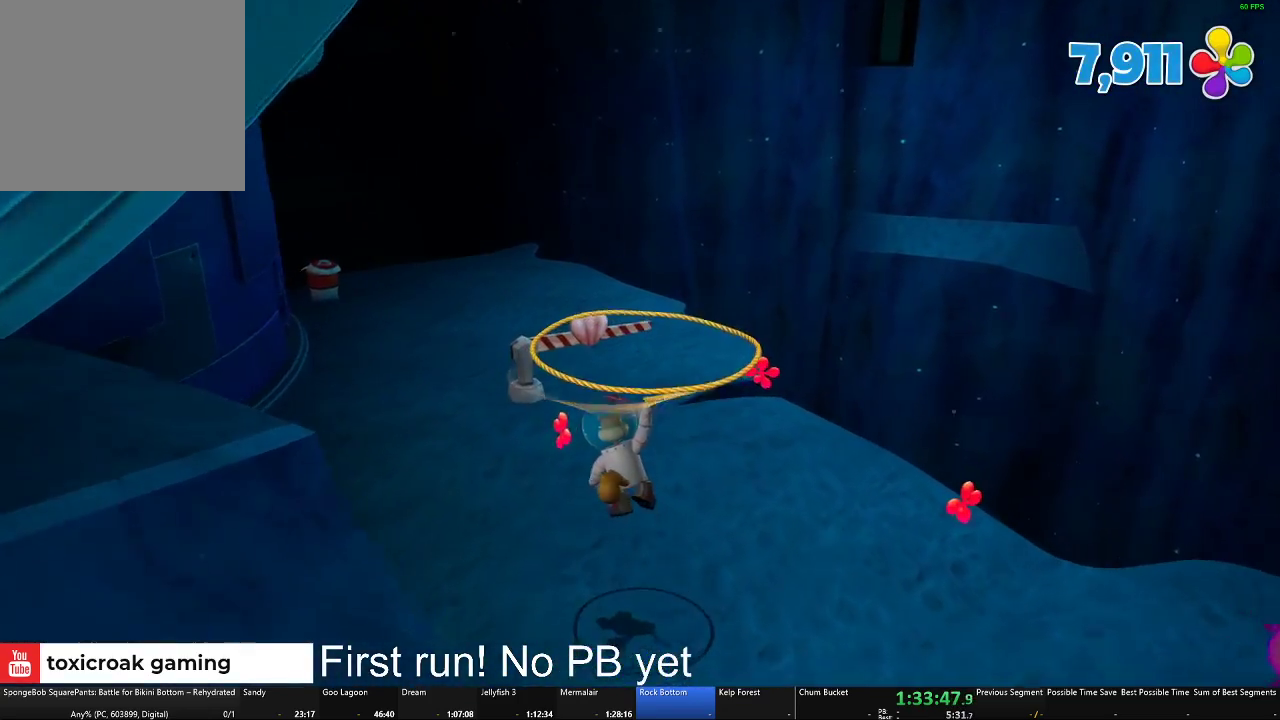
{"buttons": ["R1"], "left_stick": "up", "right_stick": "center", "events": [[50, "L2", "up"], [100, "R1", "down"], [184, "R1", "up"], [317, "R1", "down"], [417, "R1", "up"], [501, "R1", "down"]]}
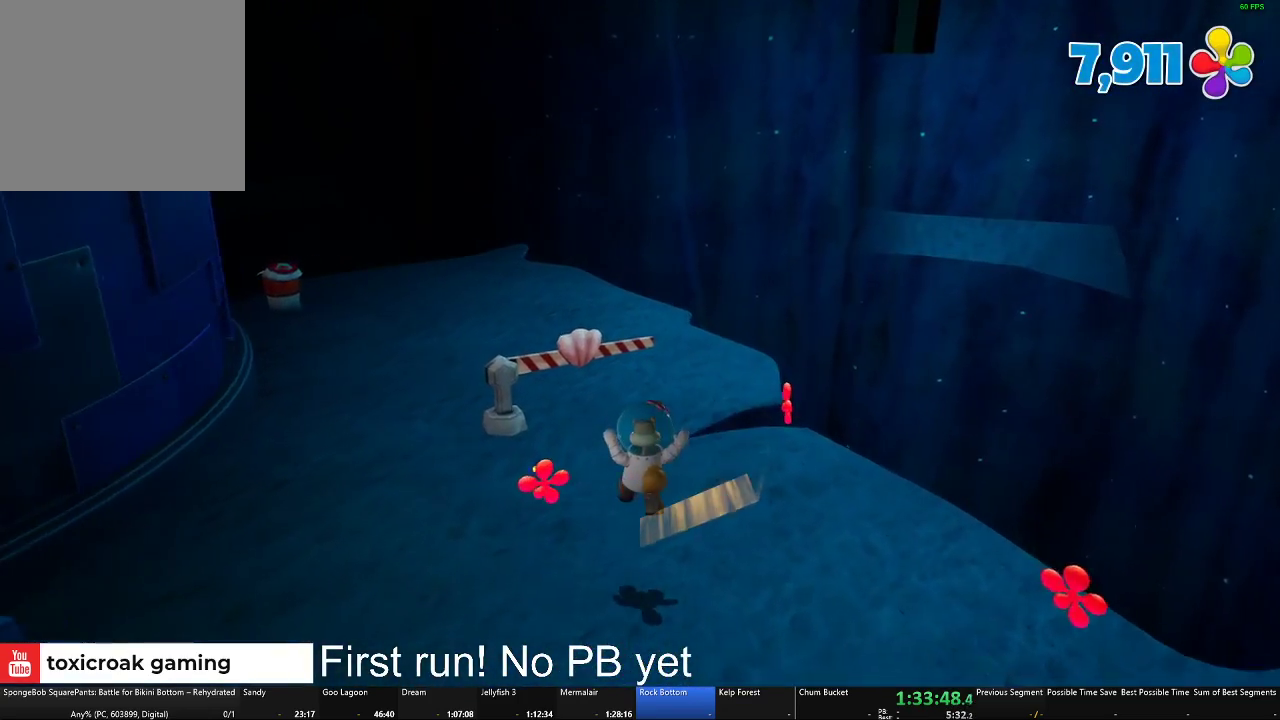
{"buttons": [], "left_stick": "up", "right_stick": "center", "events": [[117, "R1", "up"], [200, "R1", "down"], [300, "R1", "up"], [400, "R1", "down"], [484, "R1", "up"]]}
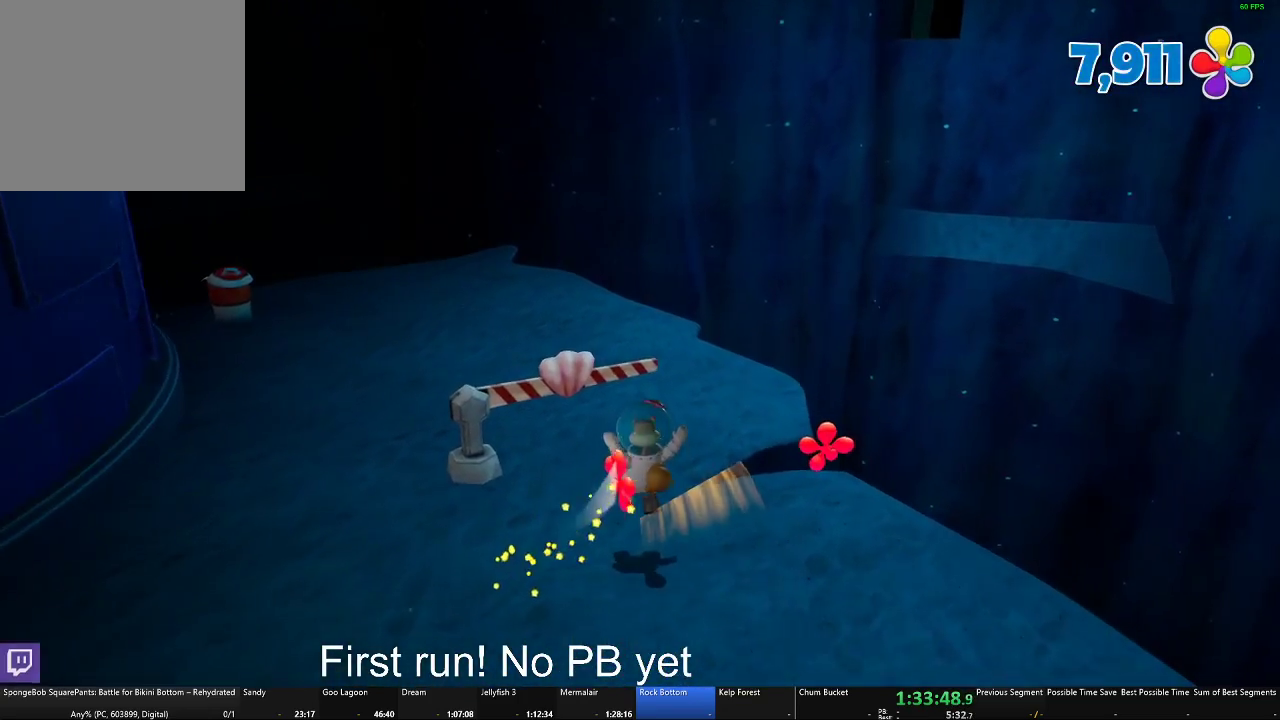
{"buttons": ["R1"], "left_stick": "up-left", "right_stick": "center", "events": [[84, "R1", "down"], [184, "R1", "up"], [184, "left_stick", "up-left"], [267, "R1", "down"], [367, "R1", "up"], [451, "R1", "down"]]}
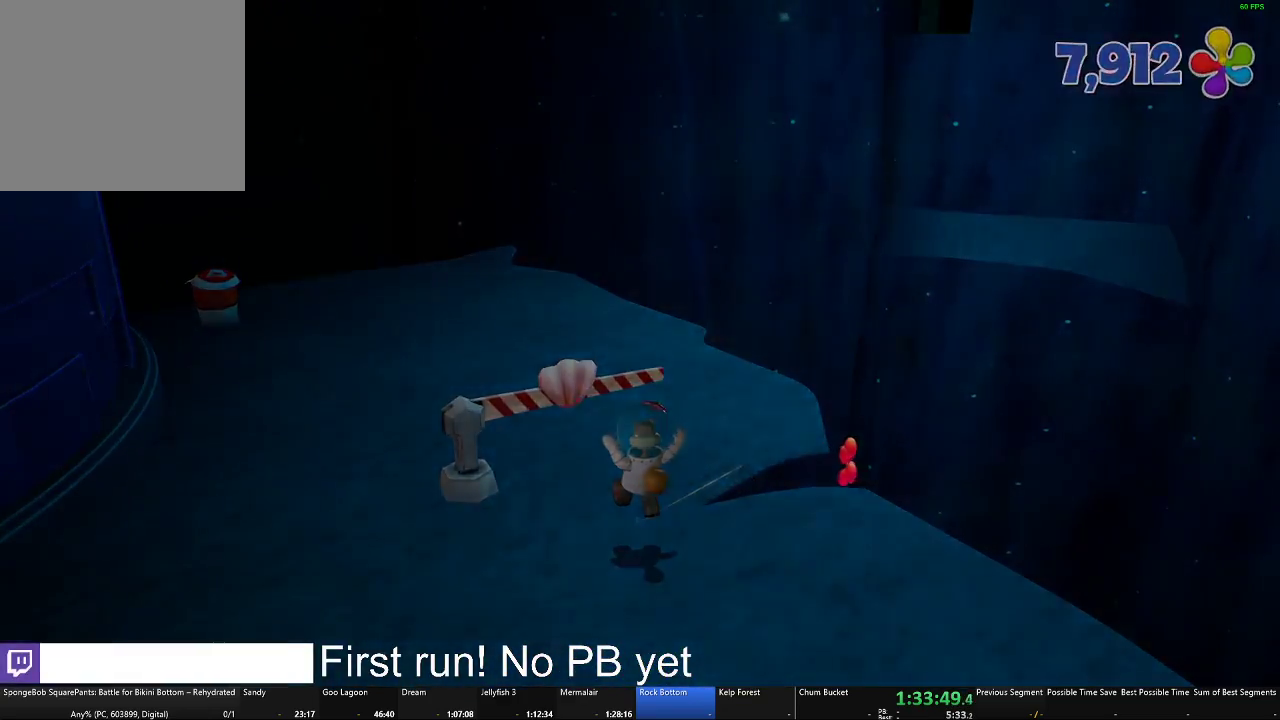
{"buttons": [], "left_stick": "center", "right_stick": "center", "events": [[50, "R1", "up"], [83, "left_stick", "center"]]}
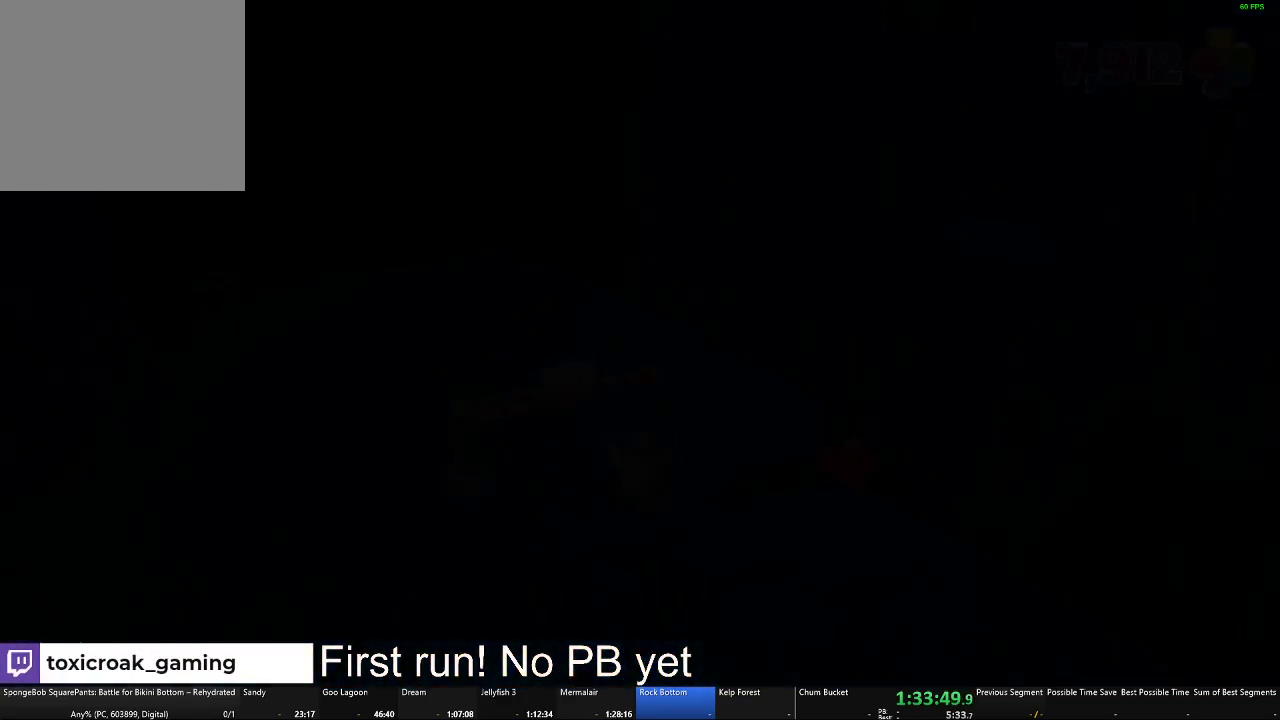
{"buttons": [], "left_stick": "center", "right_stick": "center", "events": []}
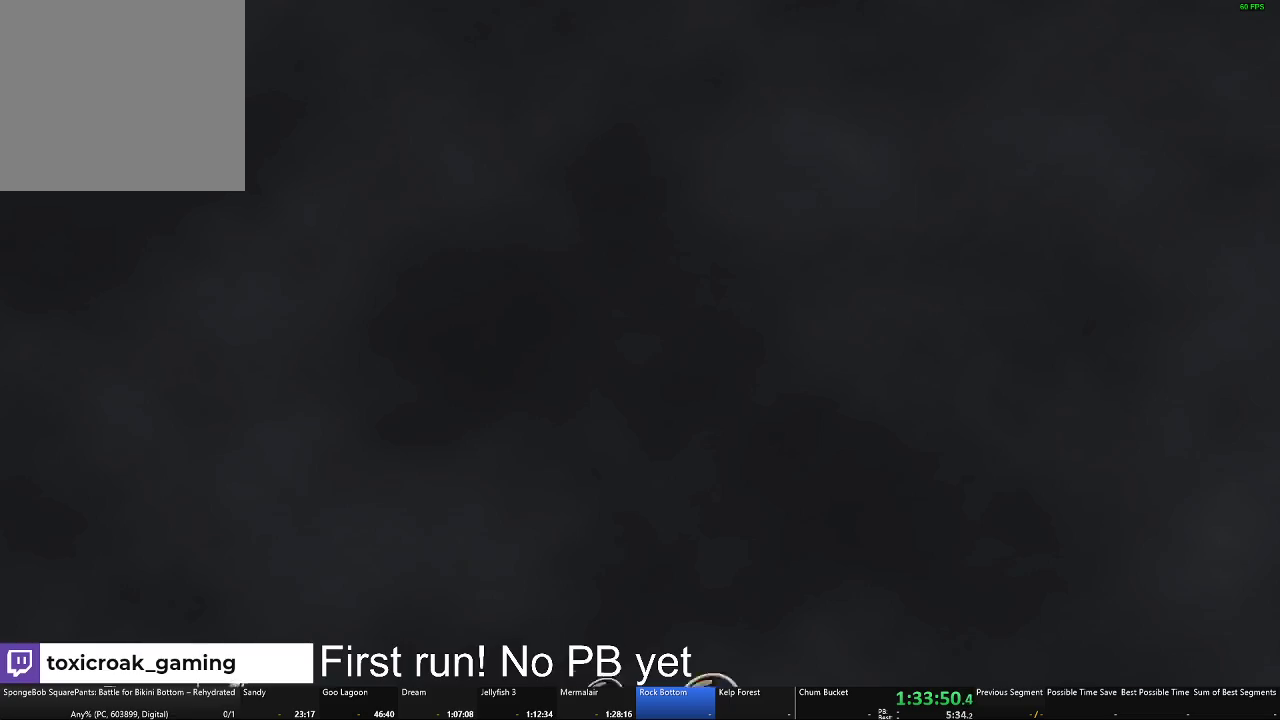
{"buttons": [], "left_stick": "center", "right_stick": "center", "events": []}
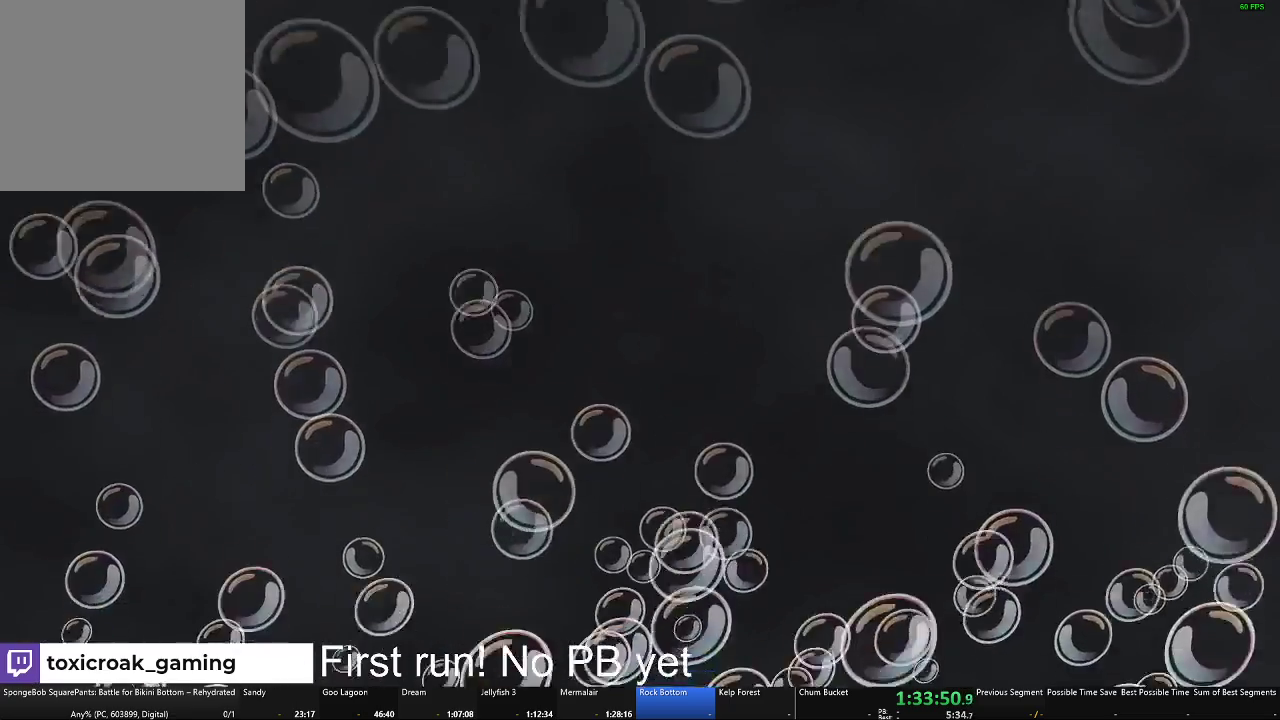
{"buttons": [], "left_stick": "center", "right_stick": "center", "events": []}
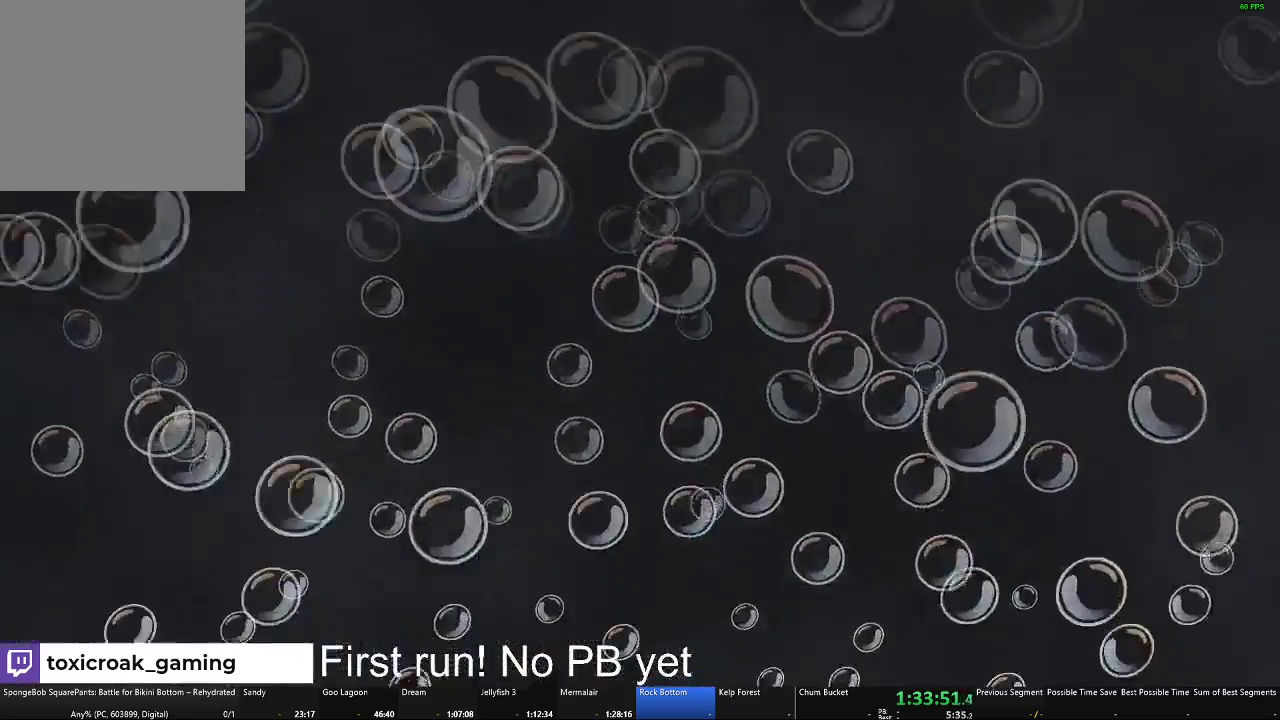
{"buttons": [], "left_stick": "center", "right_stick": "center", "events": []}
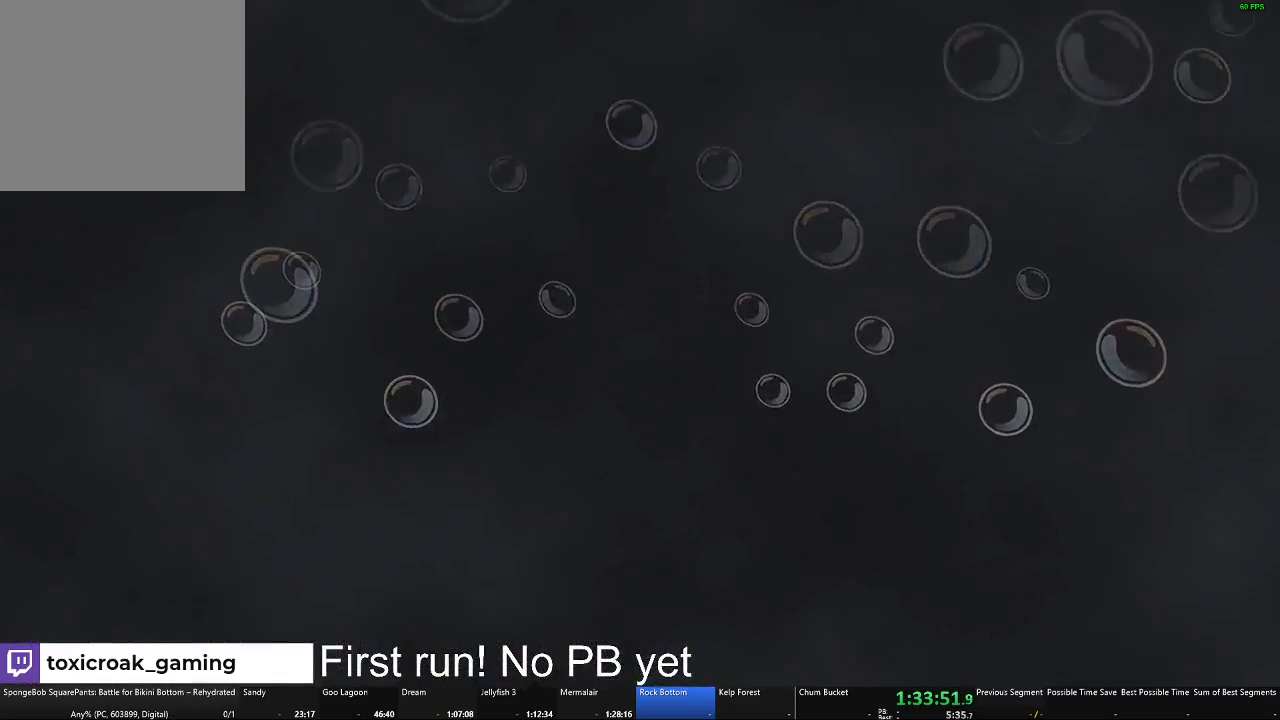
{"buttons": [], "left_stick": "center", "right_stick": "center", "events": []}
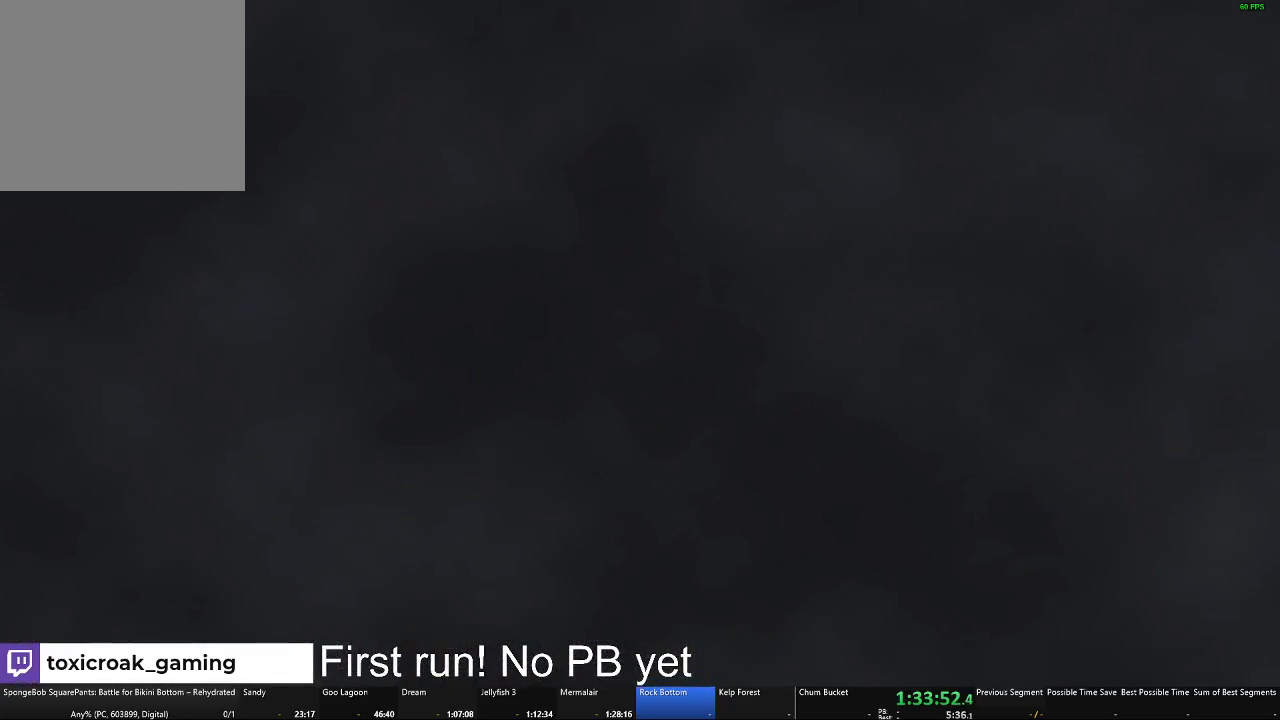
{"buttons": [], "left_stick": "center", "right_stick": "center", "events": []}
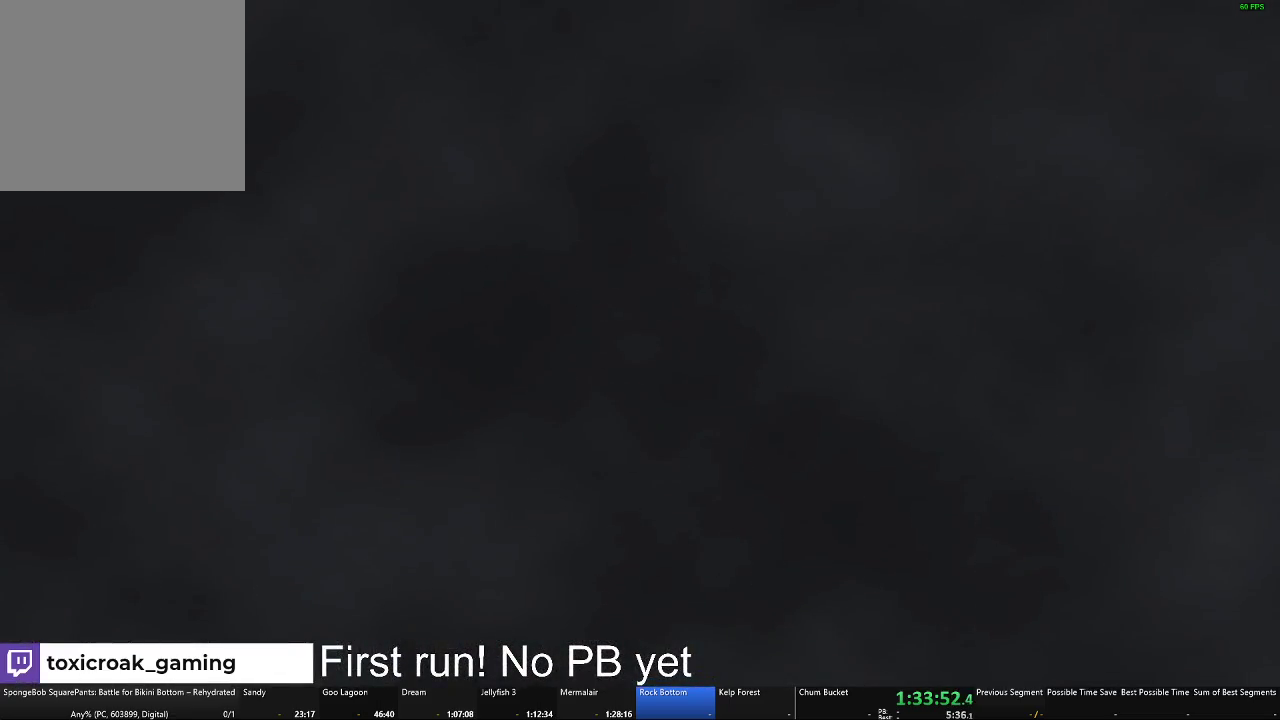
{"buttons": [], "left_stick": "center", "right_stick": "center", "events": []}
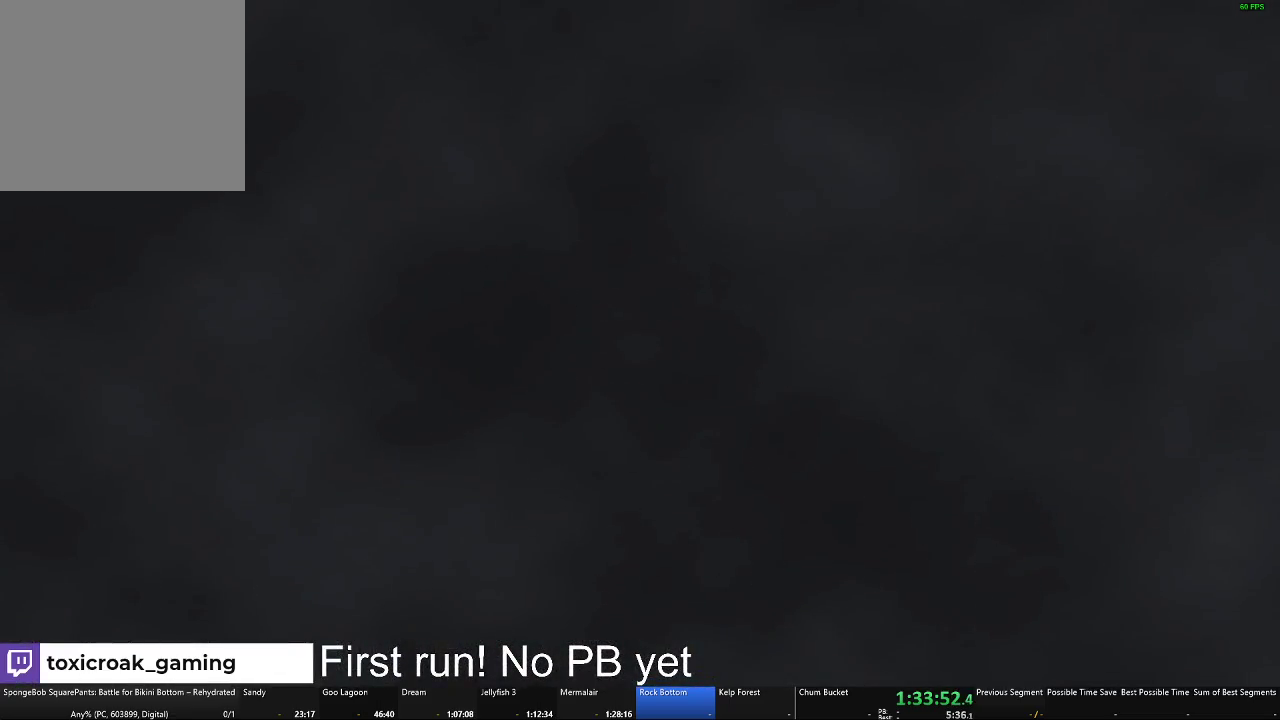
{"buttons": [], "left_stick": "center", "right_stick": "center", "events": []}
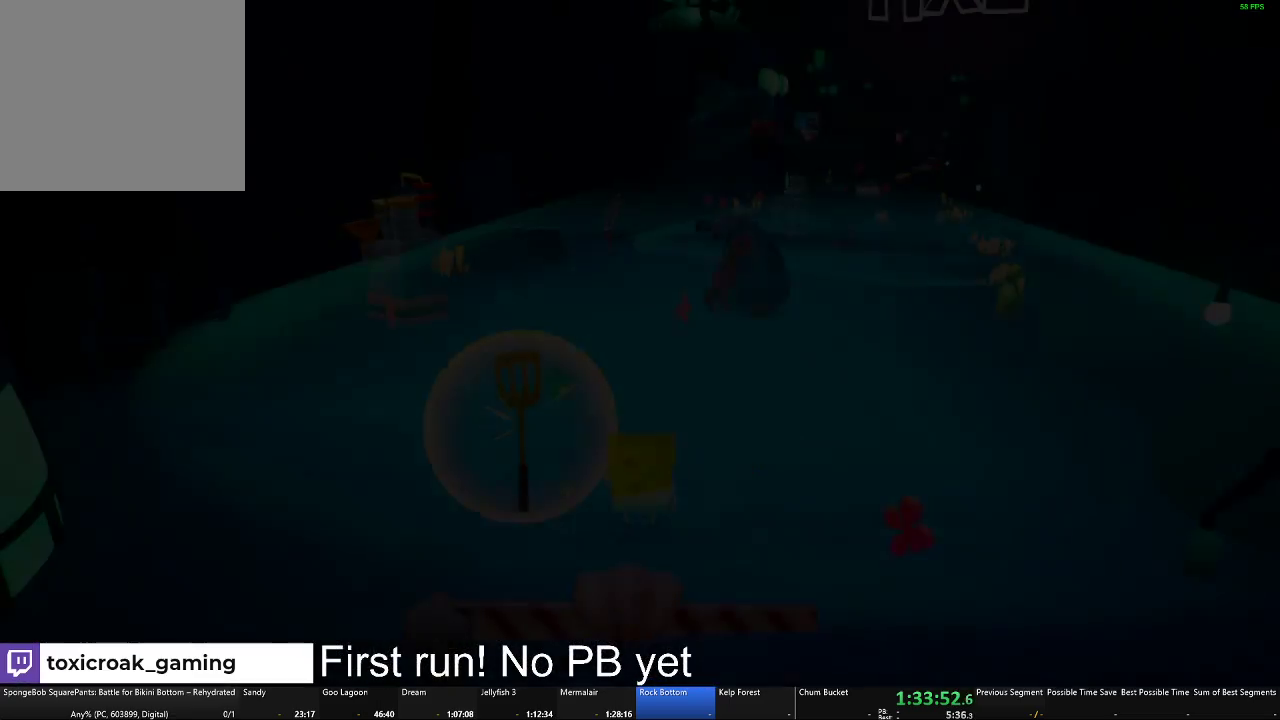
{"buttons": [], "left_stick": "left", "right_stick": "center", "events": [[384, "left_stick", "left"]]}
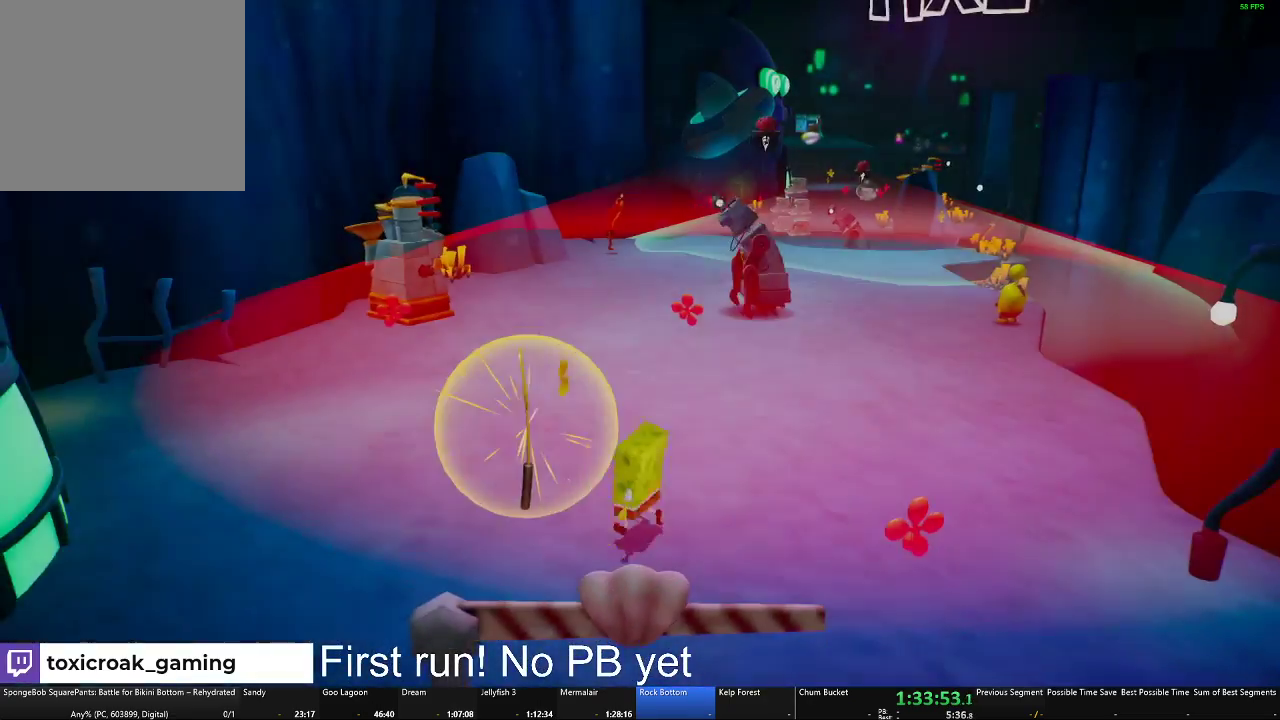
{"buttons": [], "left_stick": "center", "right_stick": "center", "events": [[200, "left_stick", "center"]]}